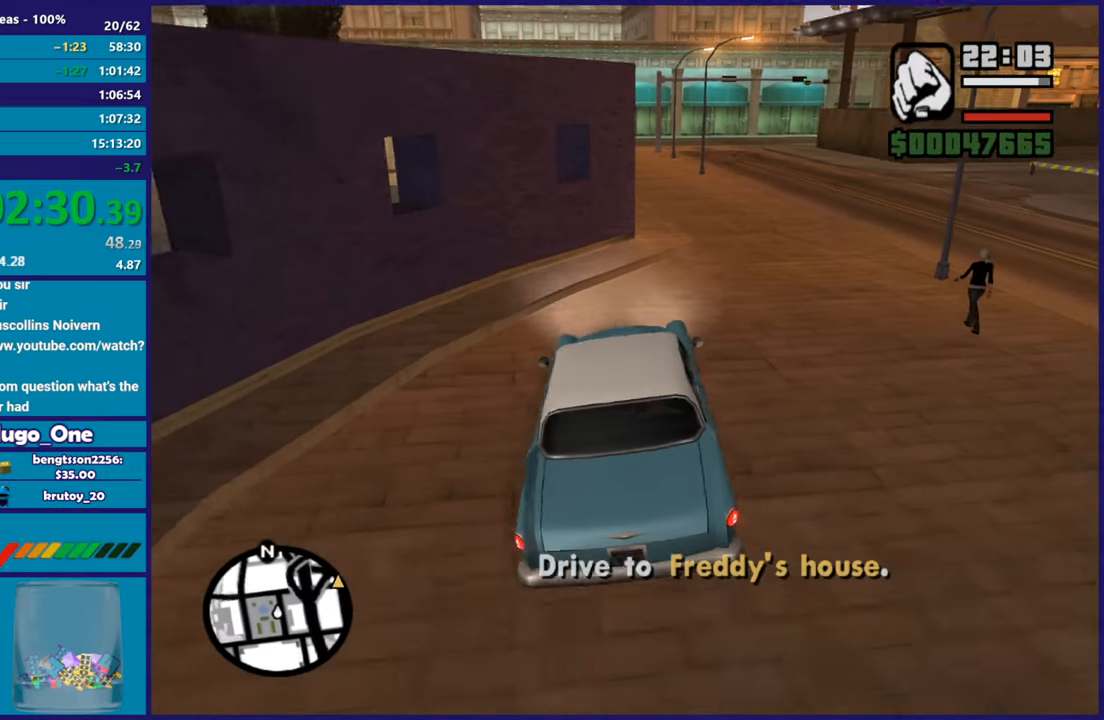
Gameplay with a controller (Xbox layout); each line is a JSON object with the inputs held at the frame after it. "button_events" lists button changes between this image and that frame as [ms after this image, input, new state], when the widget could be followed in between (sticks are given only as held states). This document gives stick clicks only as held states, not as events.
{"buttons": ["R2"], "left_stick": "left", "right_stick": "right", "button_events": []}
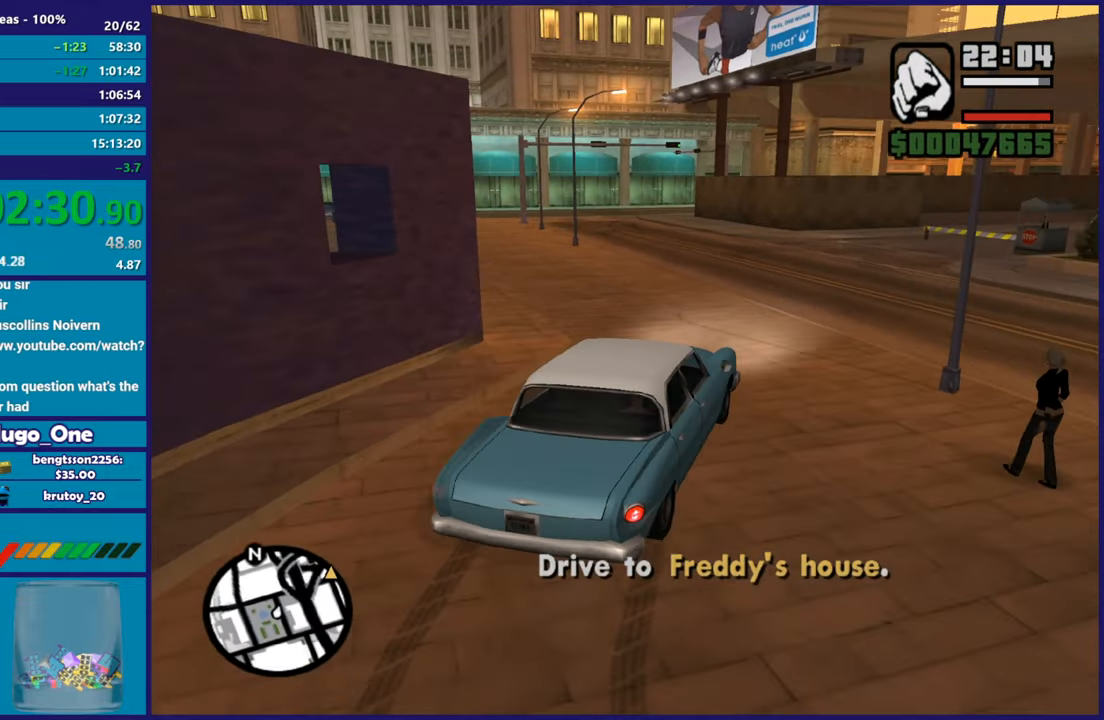
{"buttons": ["R2"], "left_stick": "center", "right_stick": "down", "button_events": []}
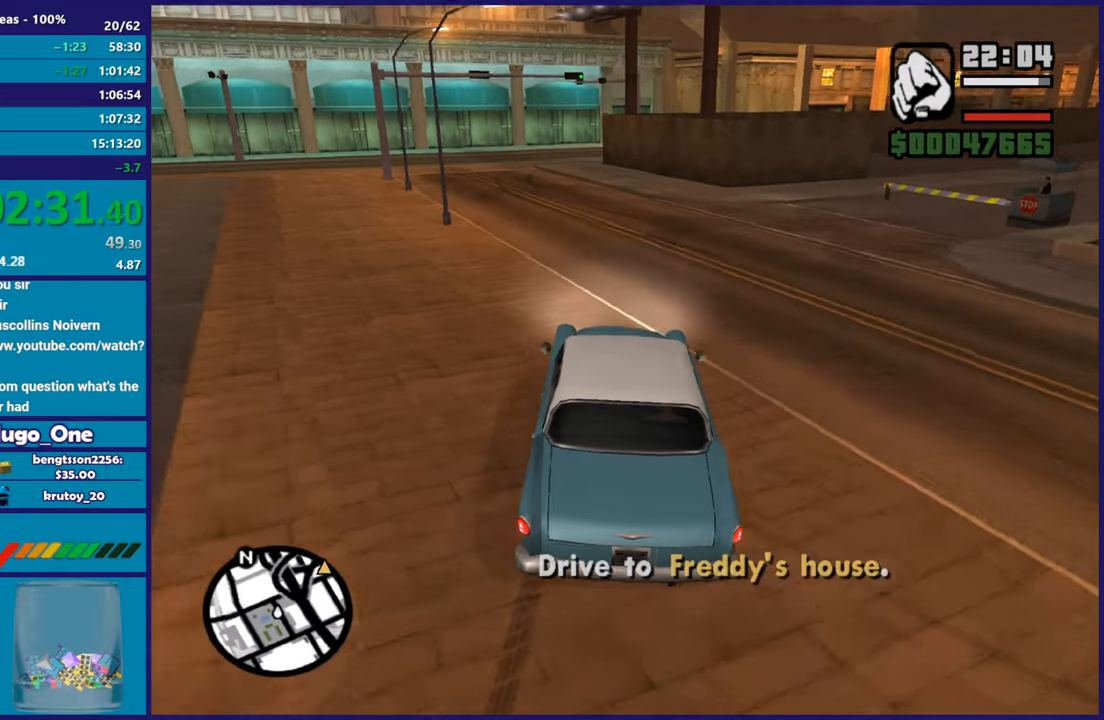
{"buttons": ["R2"], "left_stick": "left", "right_stick": "down", "button_events": []}
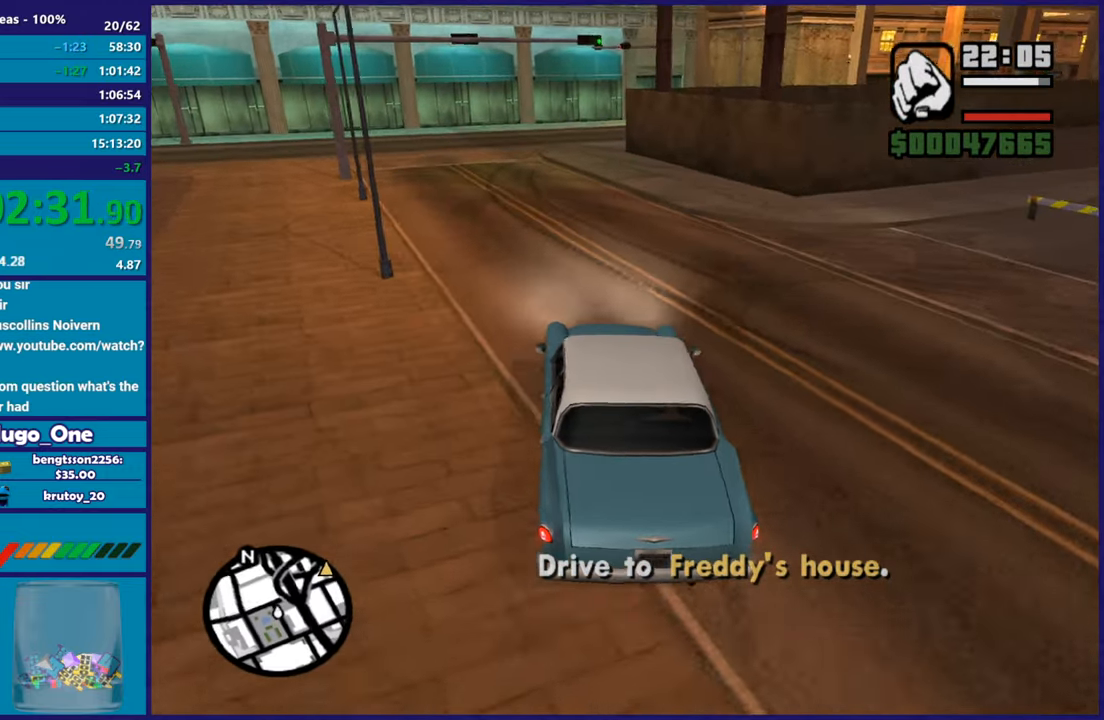
{"buttons": ["R2"], "left_stick": "center", "right_stick": "down", "button_events": []}
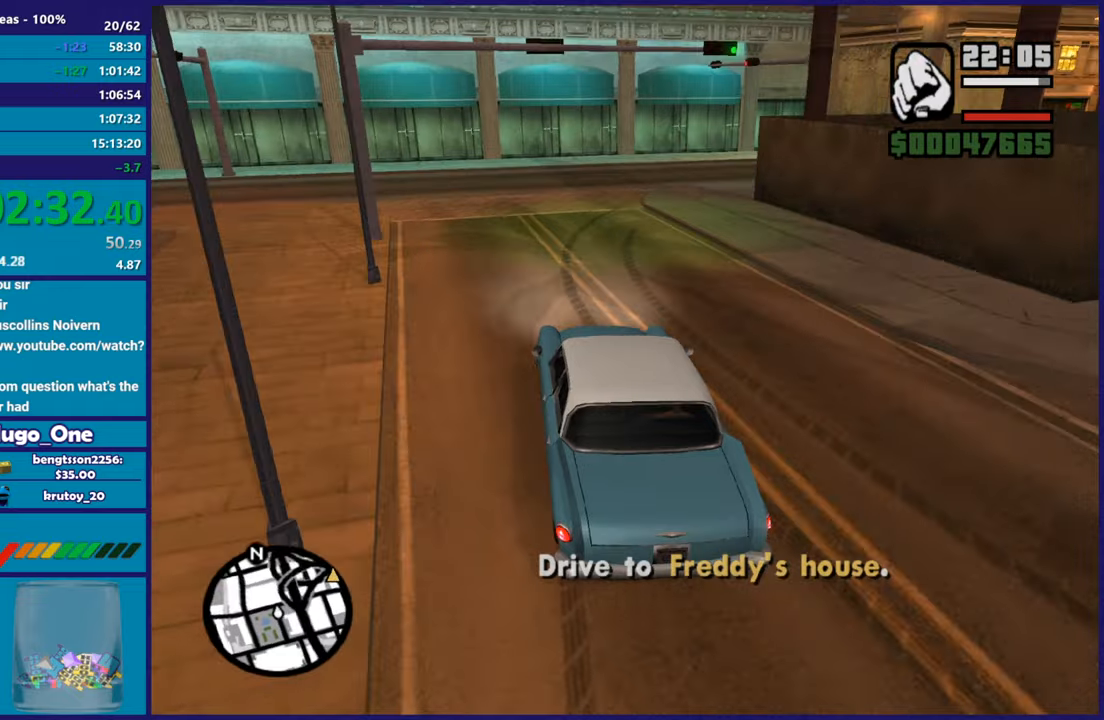
{"buttons": [], "left_stick": "right", "right_stick": "down-right", "button_events": [[317, "R2", "up"]]}
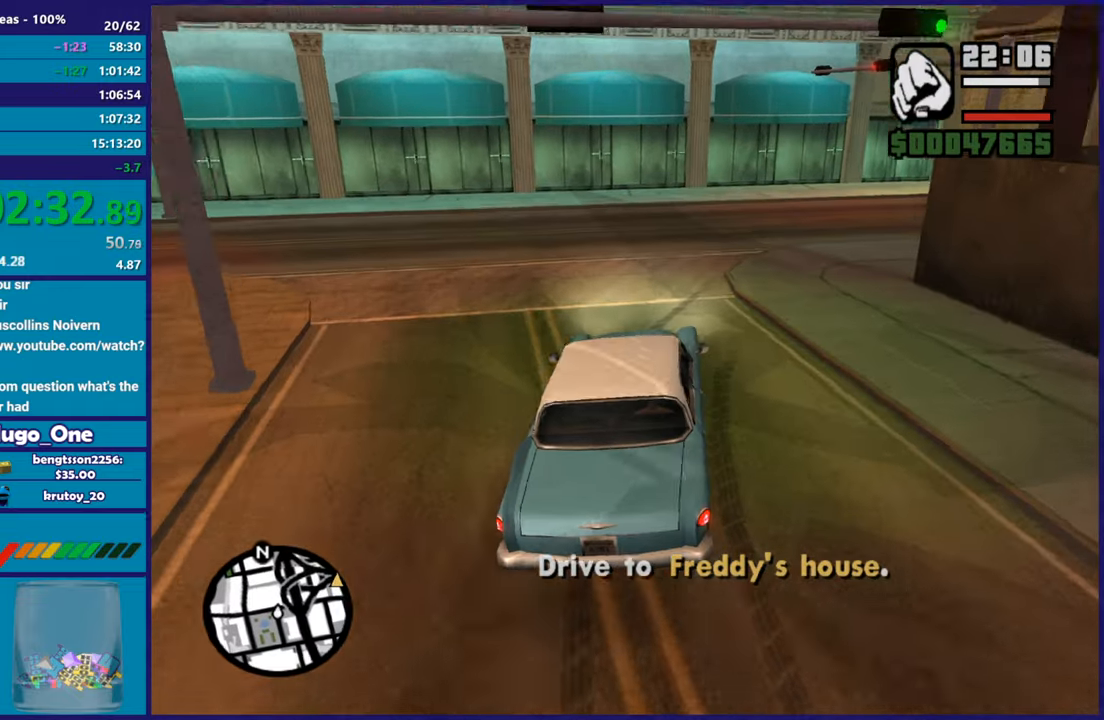
{"buttons": ["R2"], "left_stick": "right", "right_stick": "right", "button_events": [[50, "L2", "down"], [150, "L2", "up"], [467, "R2", "down"]]}
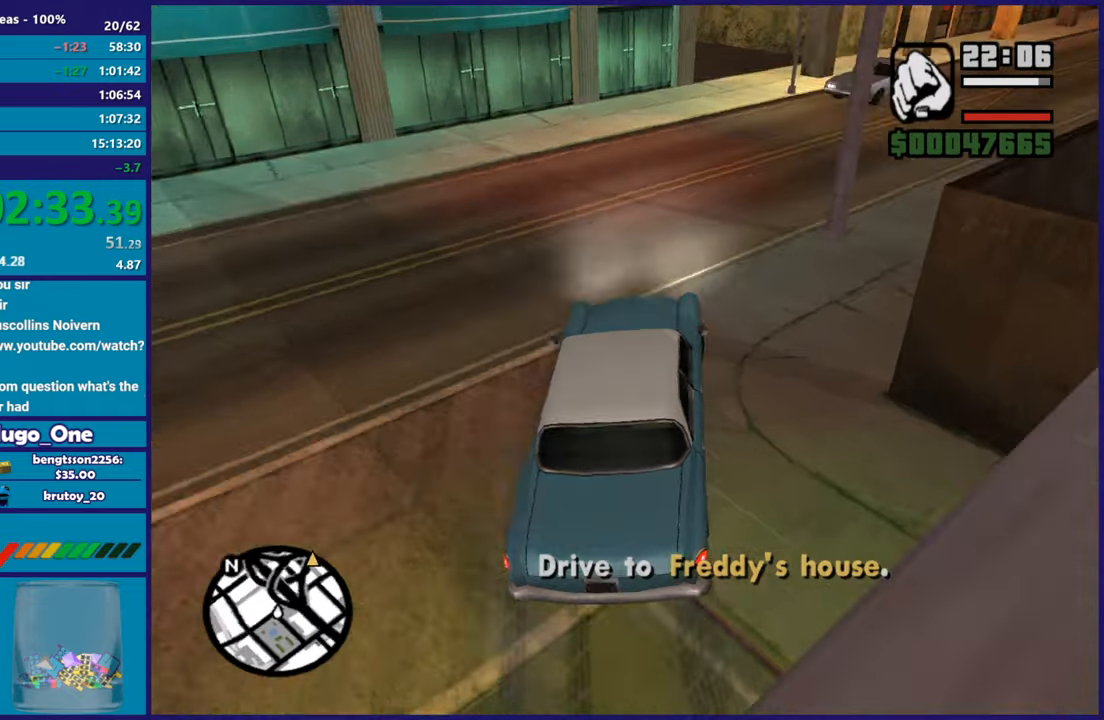
{"buttons": [], "left_stick": "right", "right_stick": "down-right", "button_events": [[116, "R2", "up"], [300, "R2", "down"], [467, "R2", "up"]]}
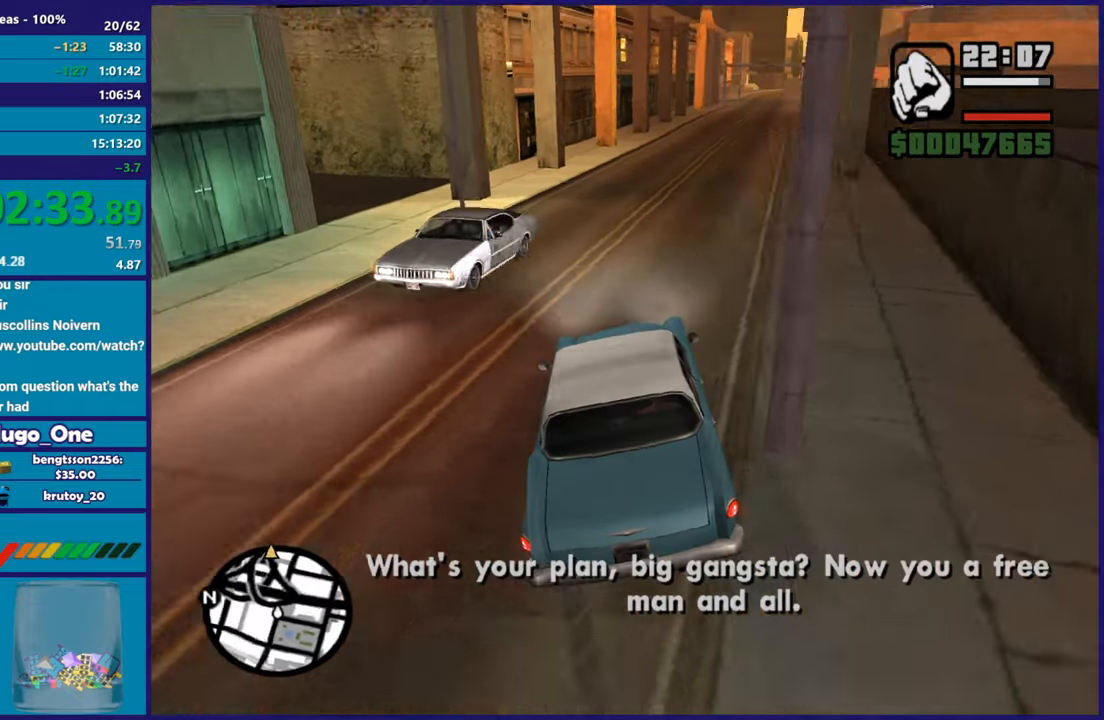
{"buttons": ["R2"], "left_stick": "center", "right_stick": "center", "button_events": [[83, "R2", "down"]]}
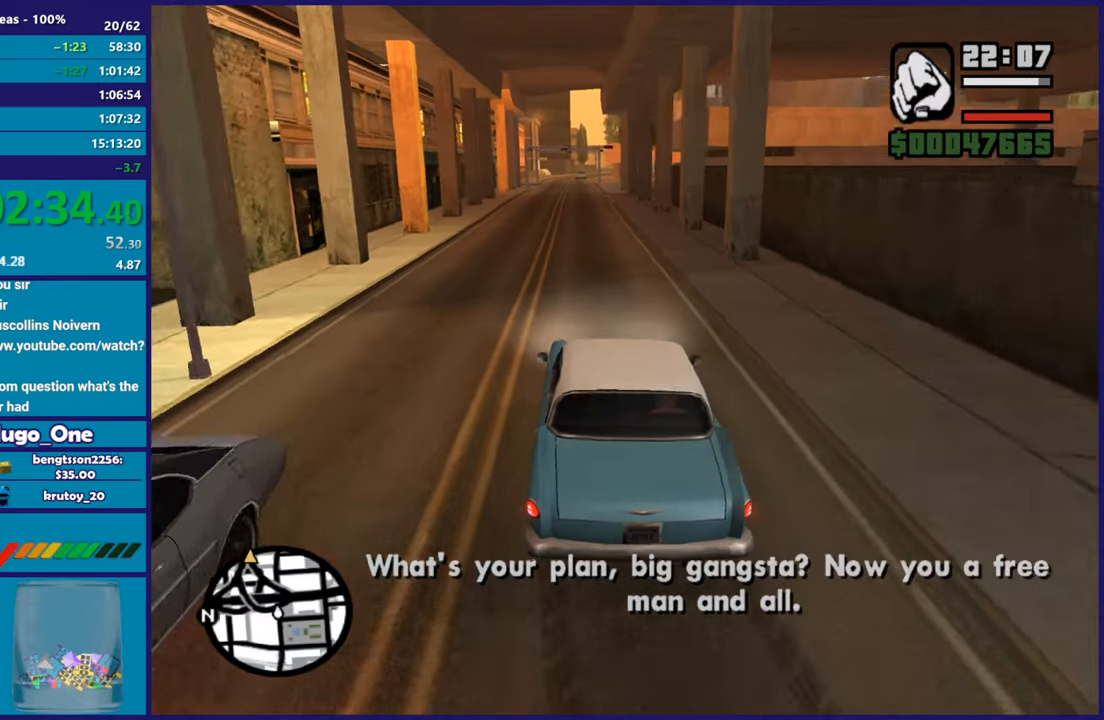
{"buttons": ["R2"], "left_stick": "right", "right_stick": "center", "button_events": []}
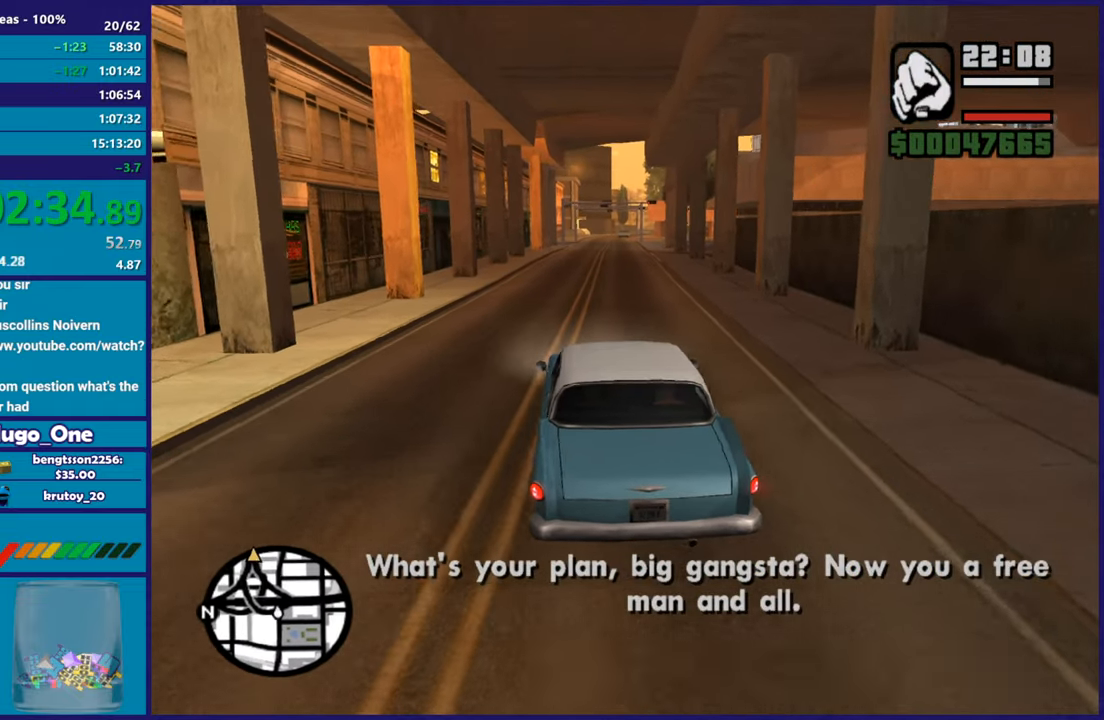
{"buttons": ["R2"], "left_stick": "right", "right_stick": "center", "button_events": []}
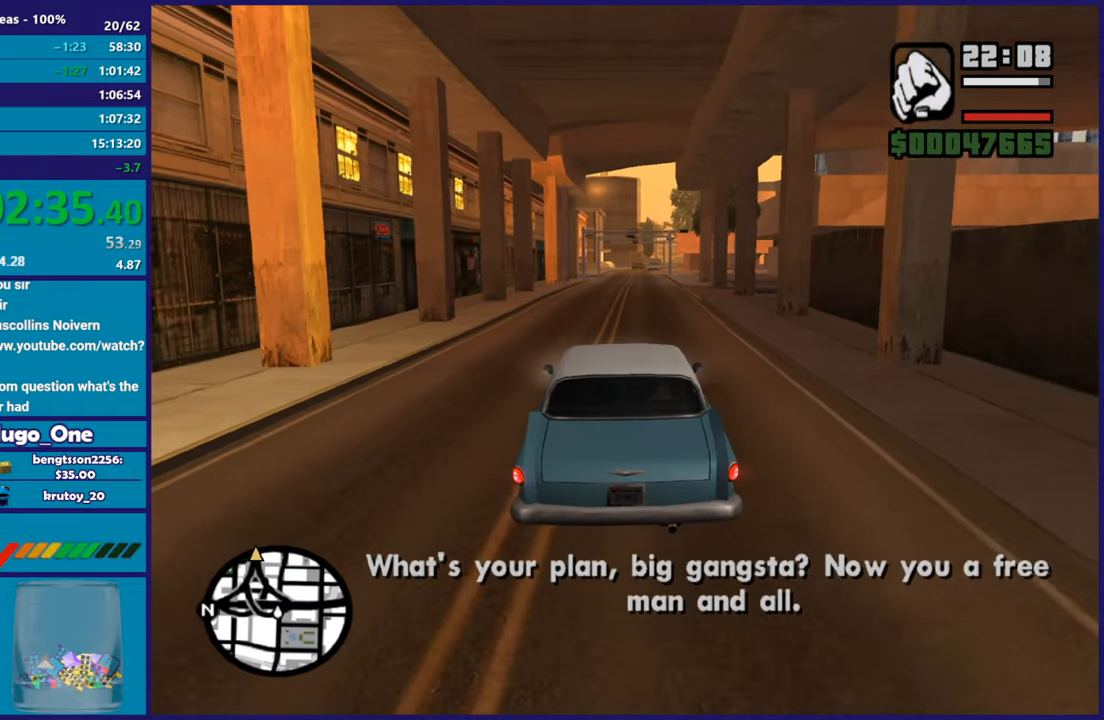
{"buttons": ["R2"], "left_stick": "center", "right_stick": "center", "button_events": []}
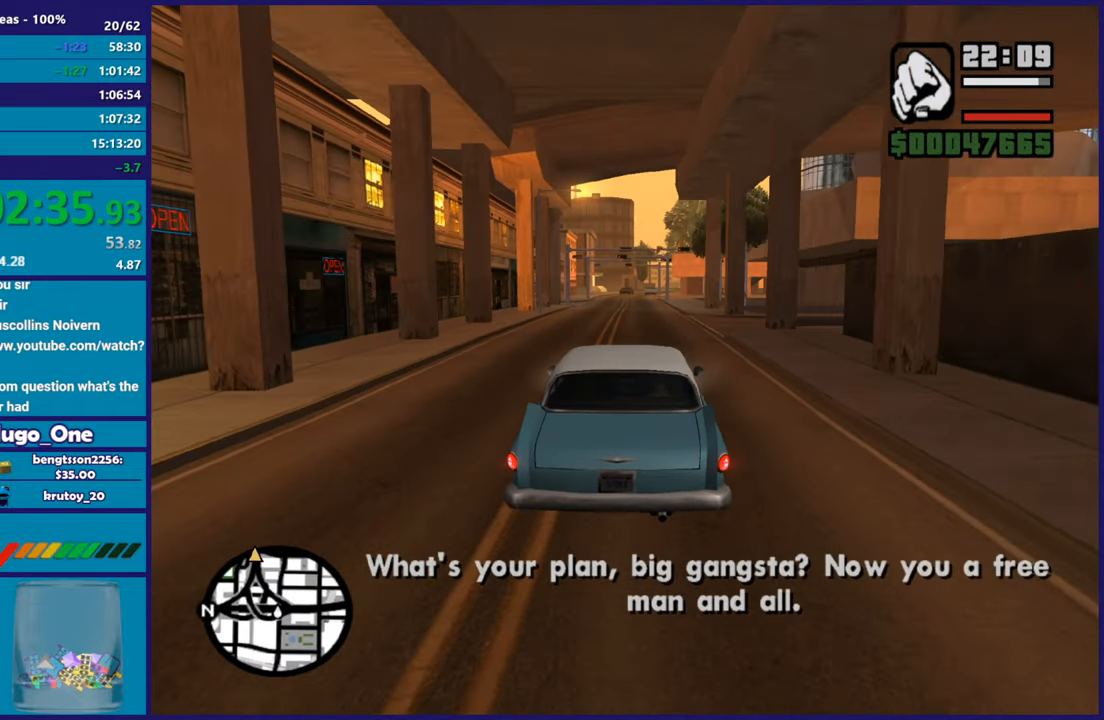
{"buttons": ["R2"], "left_stick": "center", "right_stick": "down-left", "button_events": []}
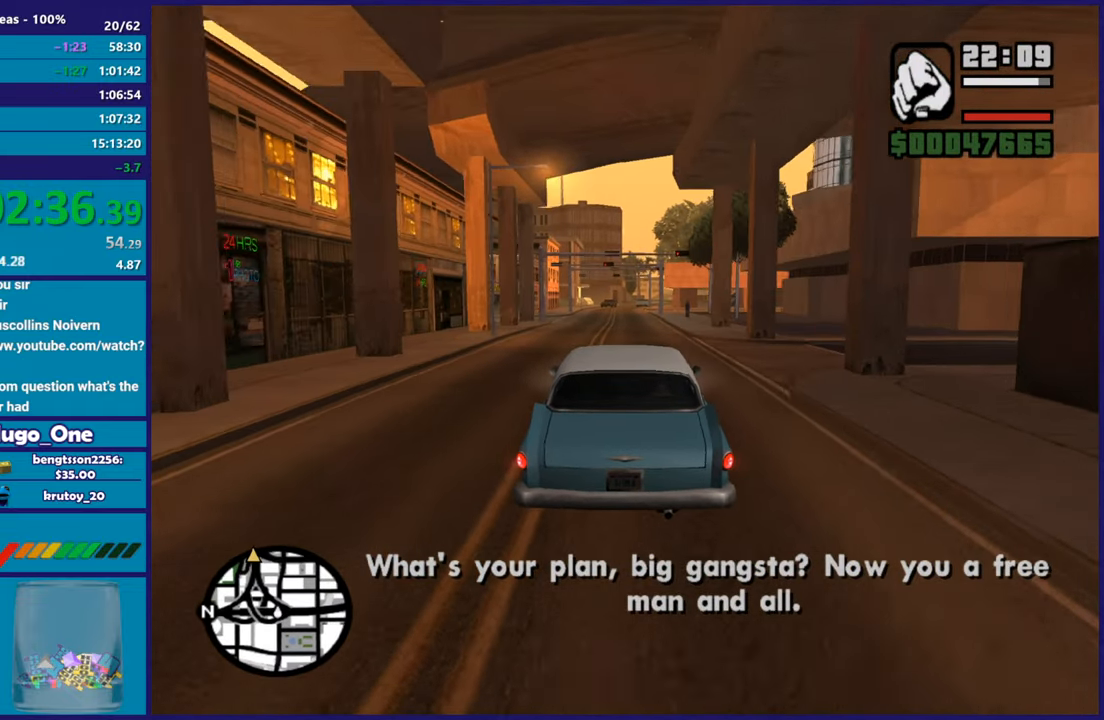
{"buttons": ["R2"], "left_stick": "center", "right_stick": "down", "button_events": []}
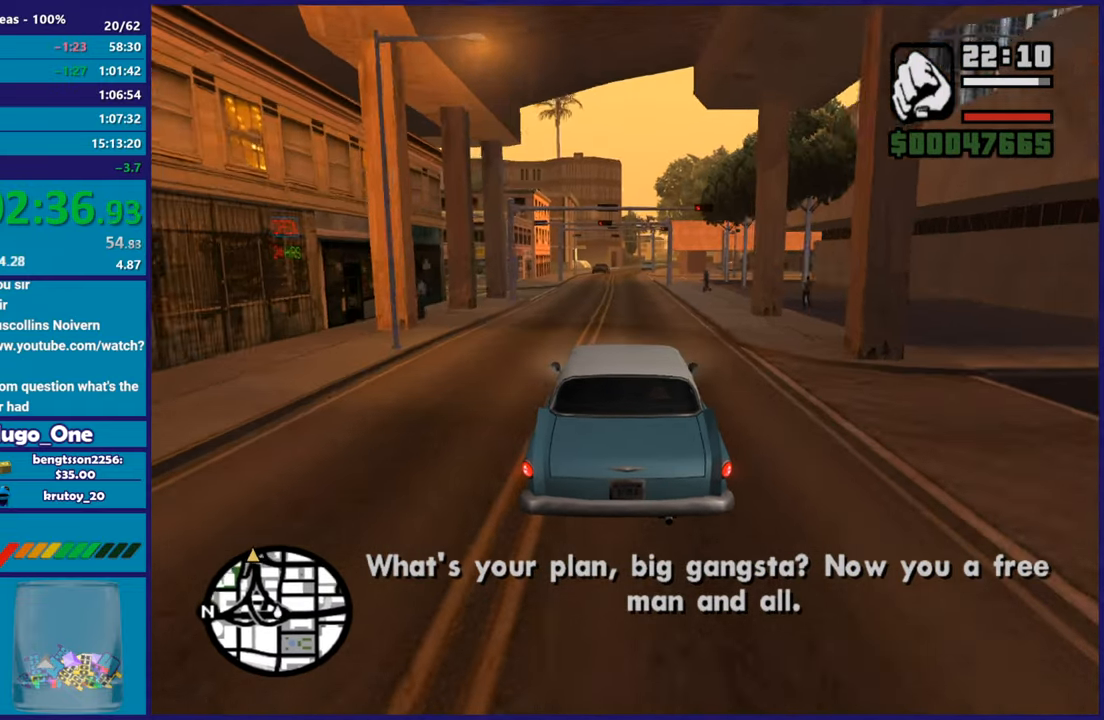
{"buttons": ["R2"], "left_stick": "center", "right_stick": "center", "button_events": []}
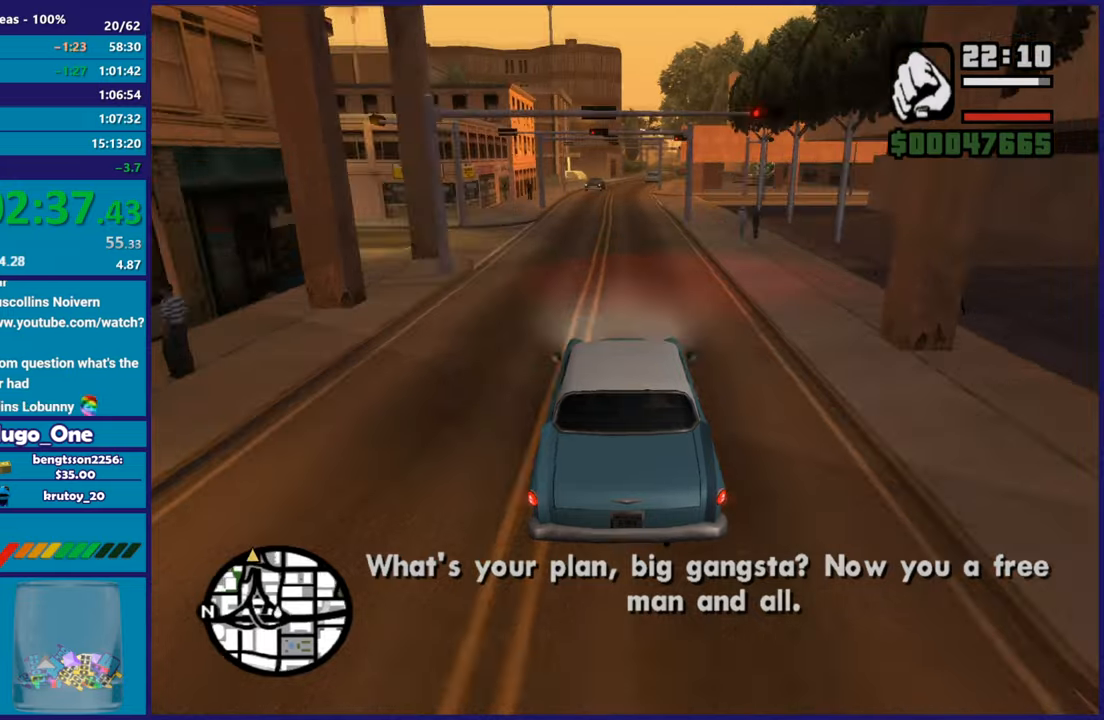
{"buttons": ["R2"], "left_stick": "right", "right_stick": "center", "button_events": []}
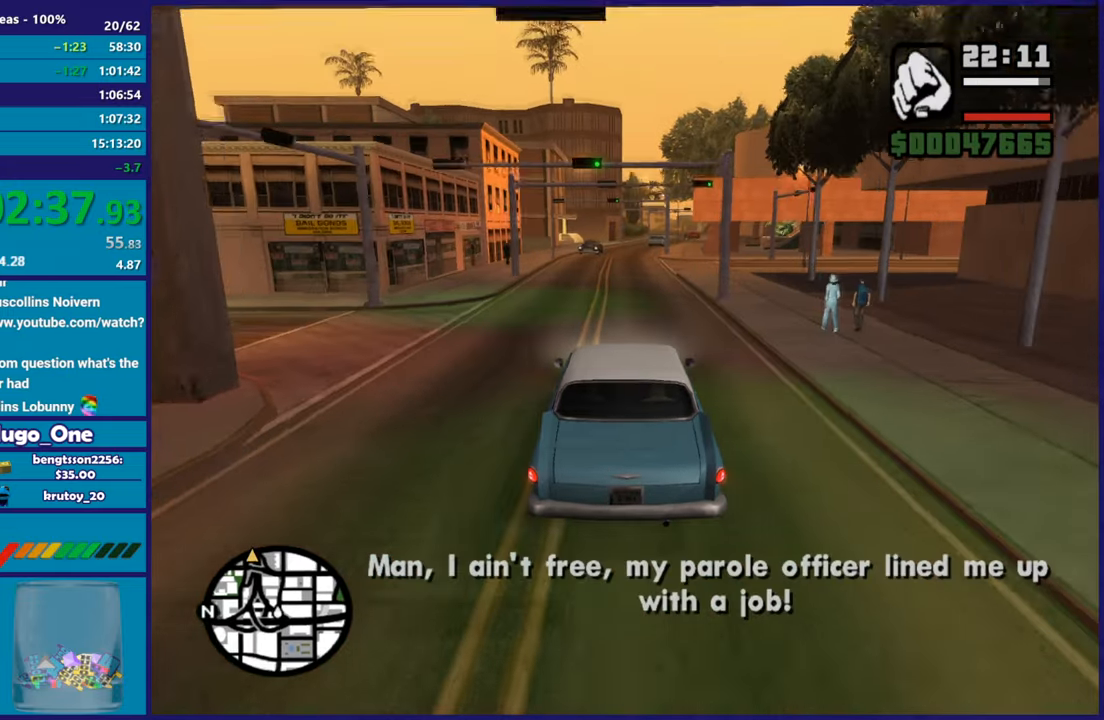
{"buttons": ["R2"], "left_stick": "right", "right_stick": "center", "button_events": []}
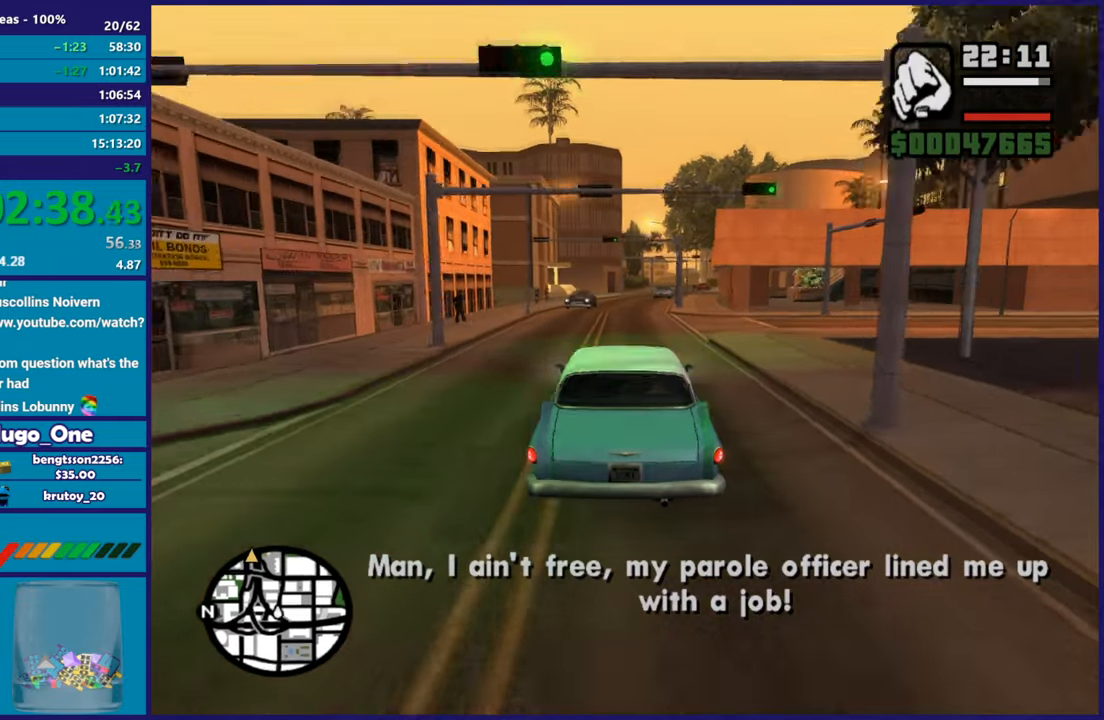
{"buttons": ["R2"], "left_stick": "center", "right_stick": "down", "button_events": []}
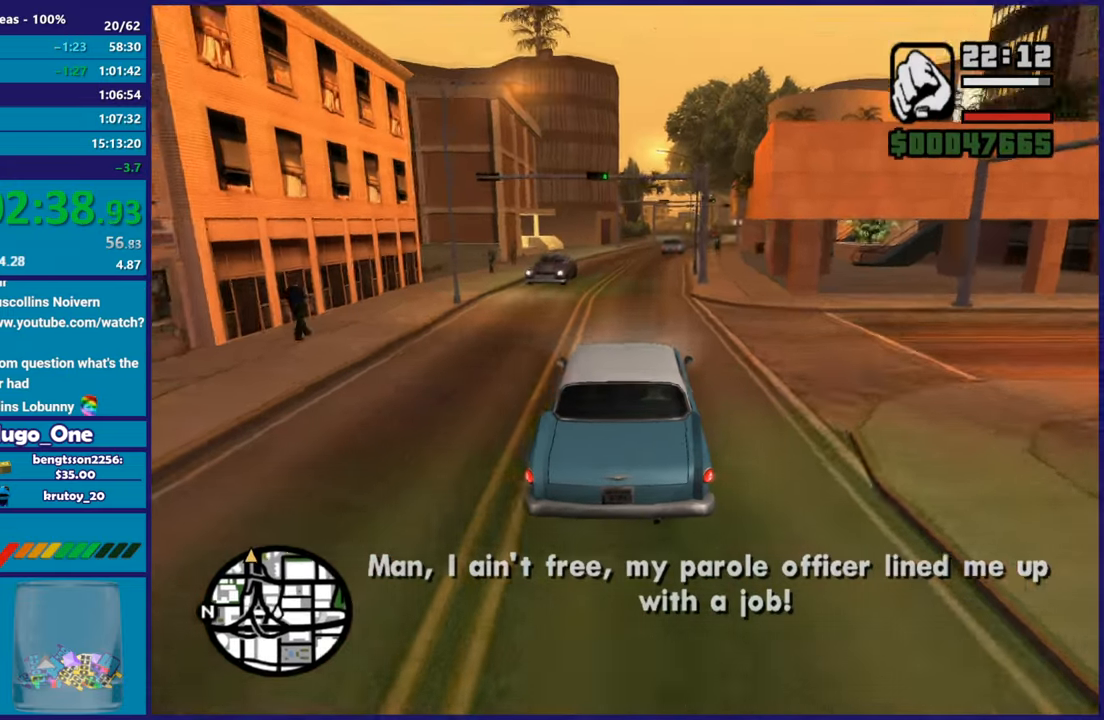
{"buttons": ["R2"], "left_stick": "left", "right_stick": "down", "button_events": []}
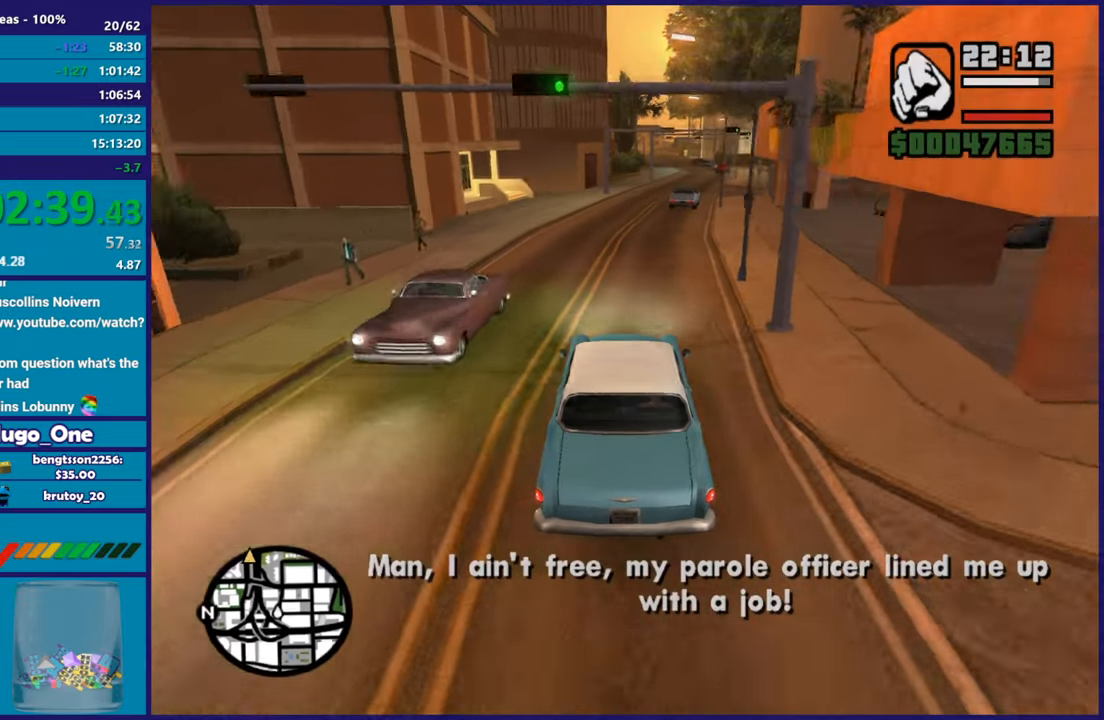
{"buttons": [], "left_stick": "right", "right_stick": "down", "button_events": [[66, "R2", "up"], [166, "R2", "down"], [383, "R2", "up"]]}
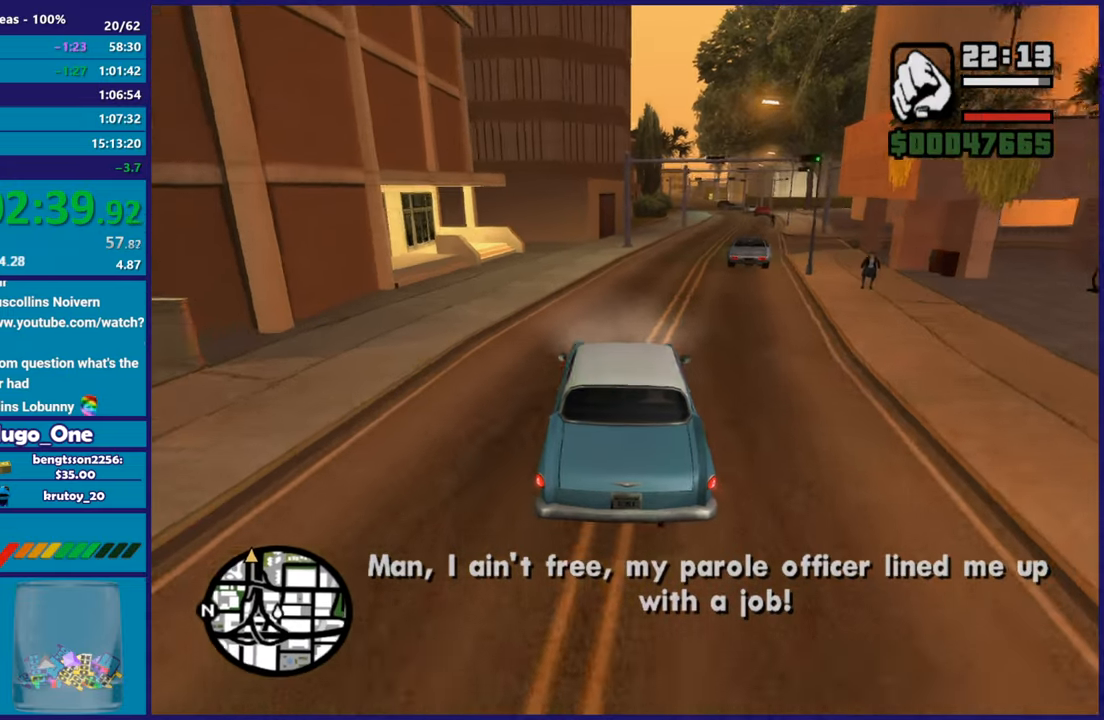
{"buttons": ["R2"], "left_stick": "center", "right_stick": "center", "button_events": [[150, "R2", "down"], [284, "R2", "up"], [350, "R2", "down"]]}
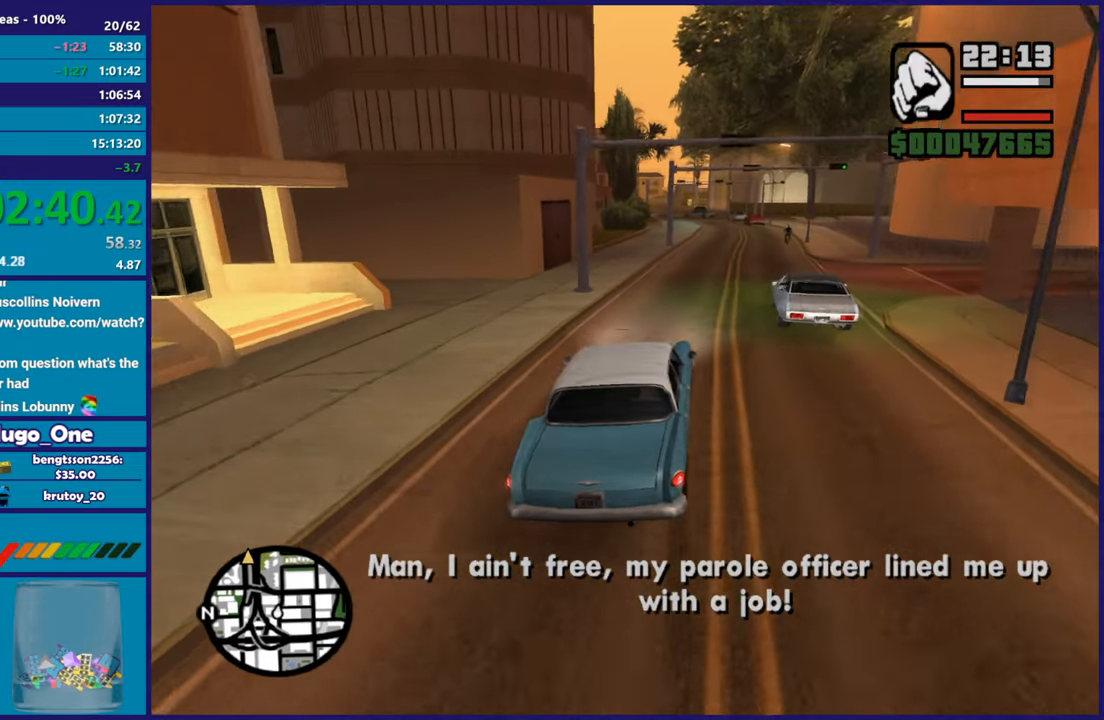
{"buttons": ["R2"], "left_stick": "left", "right_stick": "down-left", "button_events": []}
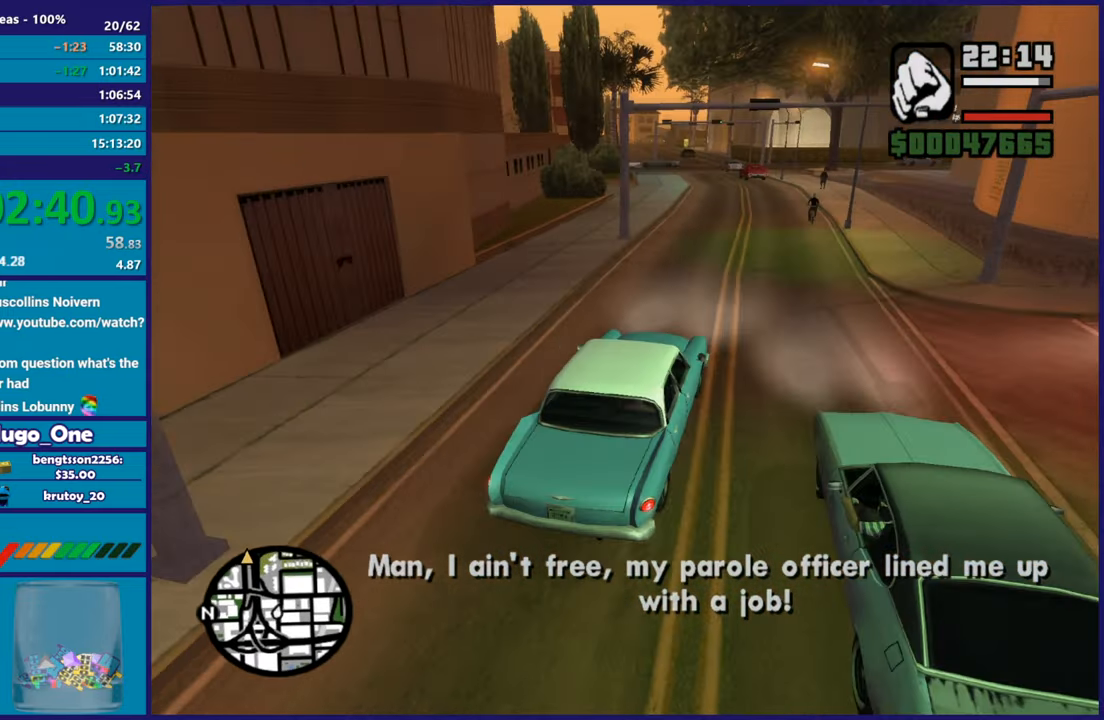
{"buttons": ["L2"], "left_stick": "left", "right_stick": "down-left", "button_events": [[451, "R2", "up"], [501, "L2", "down"]]}
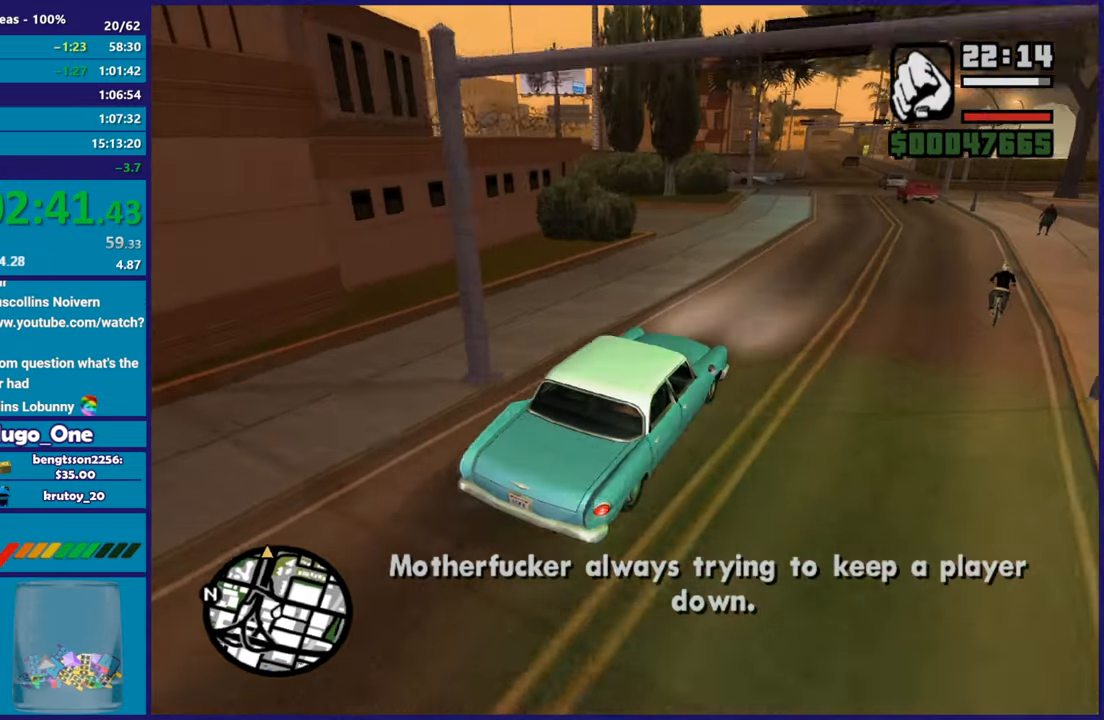
{"buttons": [], "left_stick": "right", "right_stick": "down-left", "button_events": [[150, "L2", "up"], [250, "L2", "down"], [433, "L2", "up"]]}
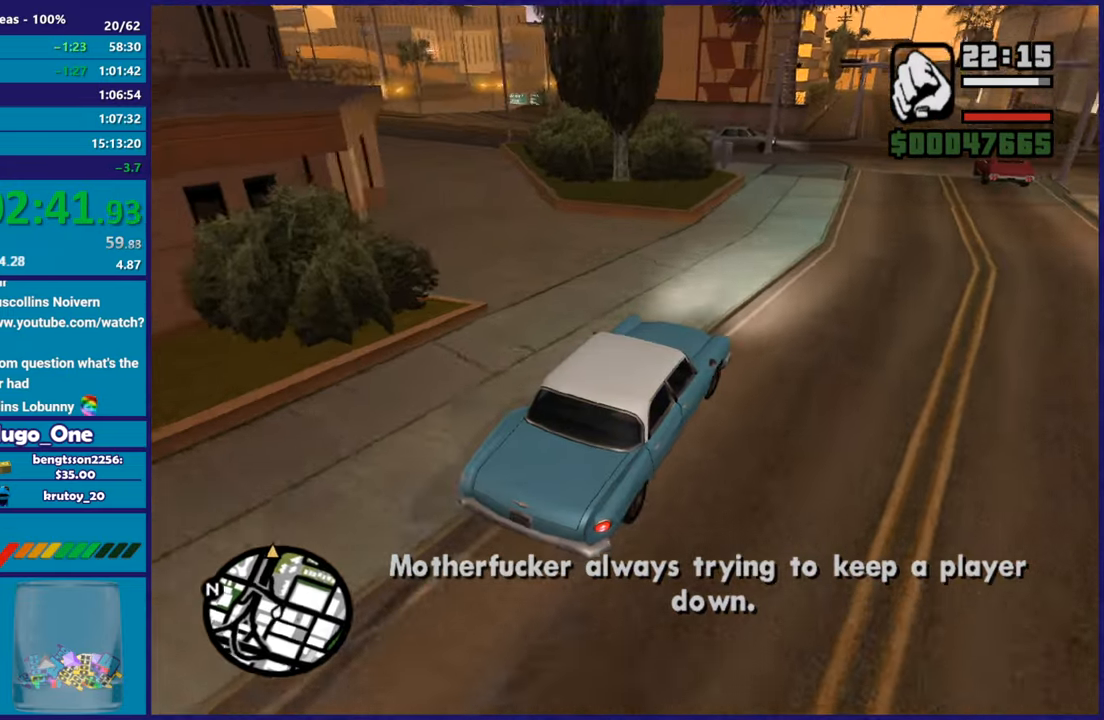
{"buttons": [], "left_stick": "left", "right_stick": "down-left", "button_events": [[167, "L2", "down"], [317, "L2", "up"]]}
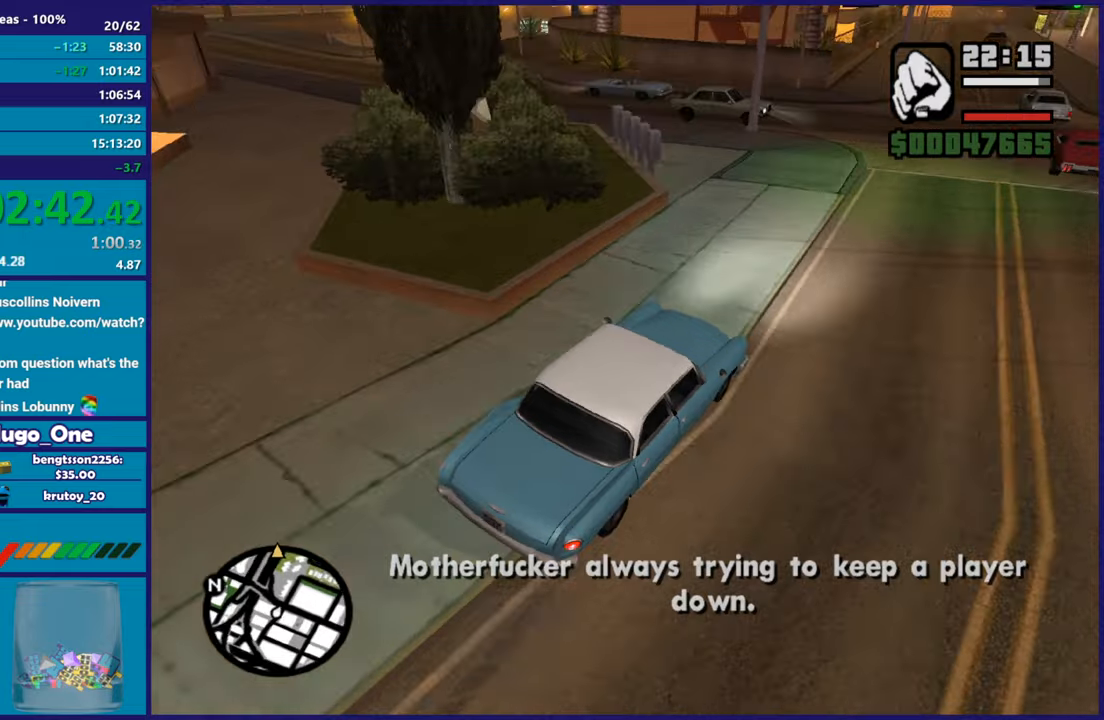
{"buttons": [], "left_stick": "left", "right_stick": "down-left", "button_events": []}
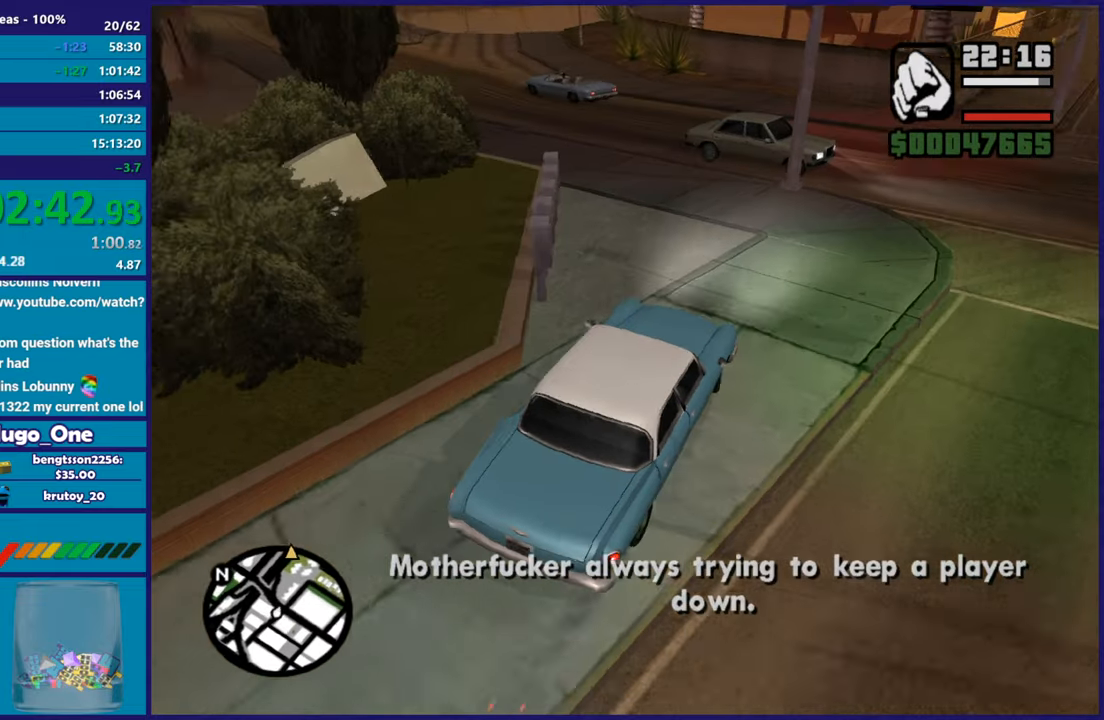
{"buttons": ["R2"], "left_stick": "left", "right_stick": "down-left", "button_events": [[83, "R2", "down"]]}
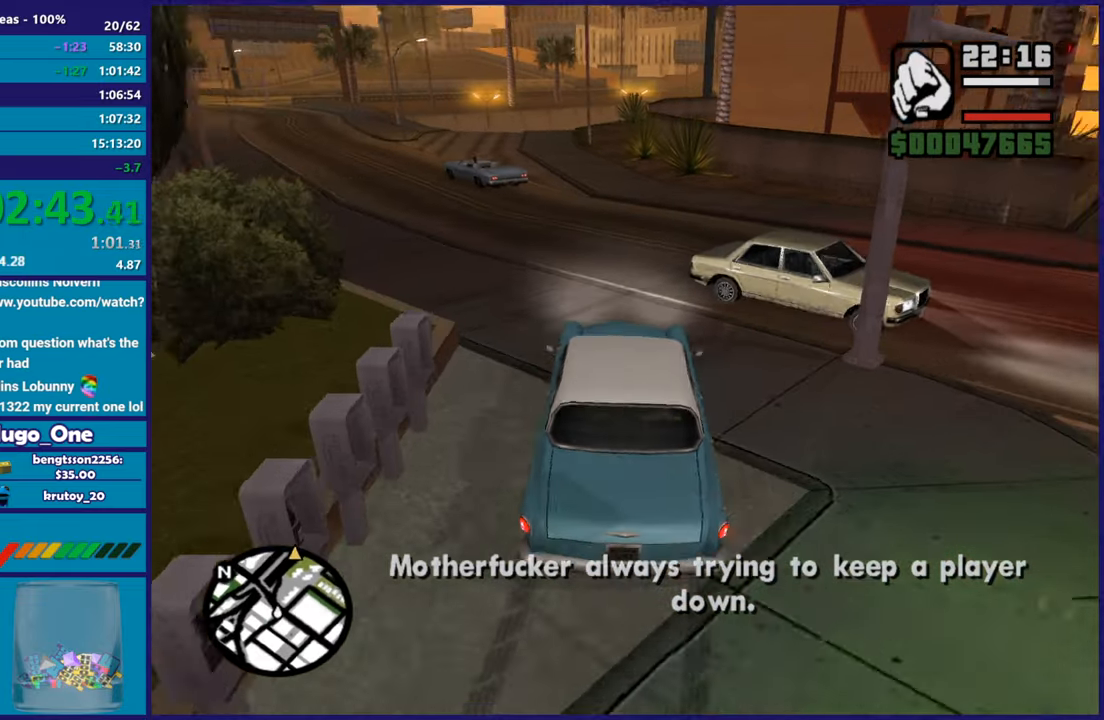
{"buttons": ["R2"], "left_stick": "left", "right_stick": "down-left", "button_events": []}
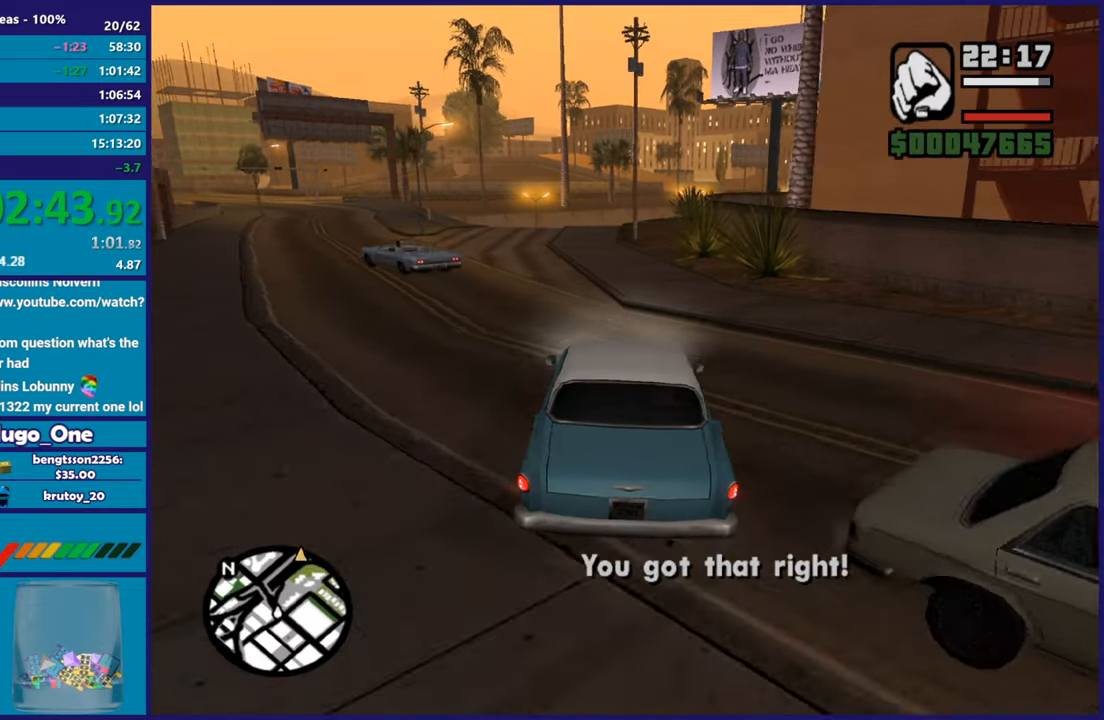
{"buttons": ["R2"], "left_stick": "center", "right_stick": "center", "button_events": []}
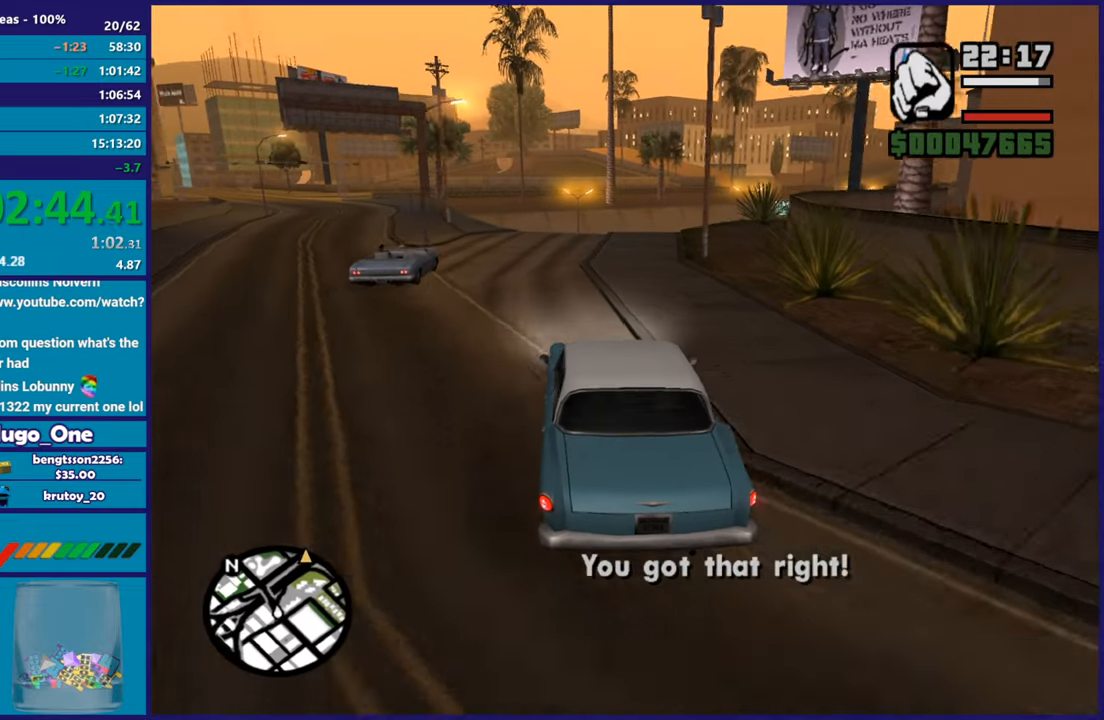
{"buttons": ["R2"], "left_stick": "center", "right_stick": "center", "button_events": []}